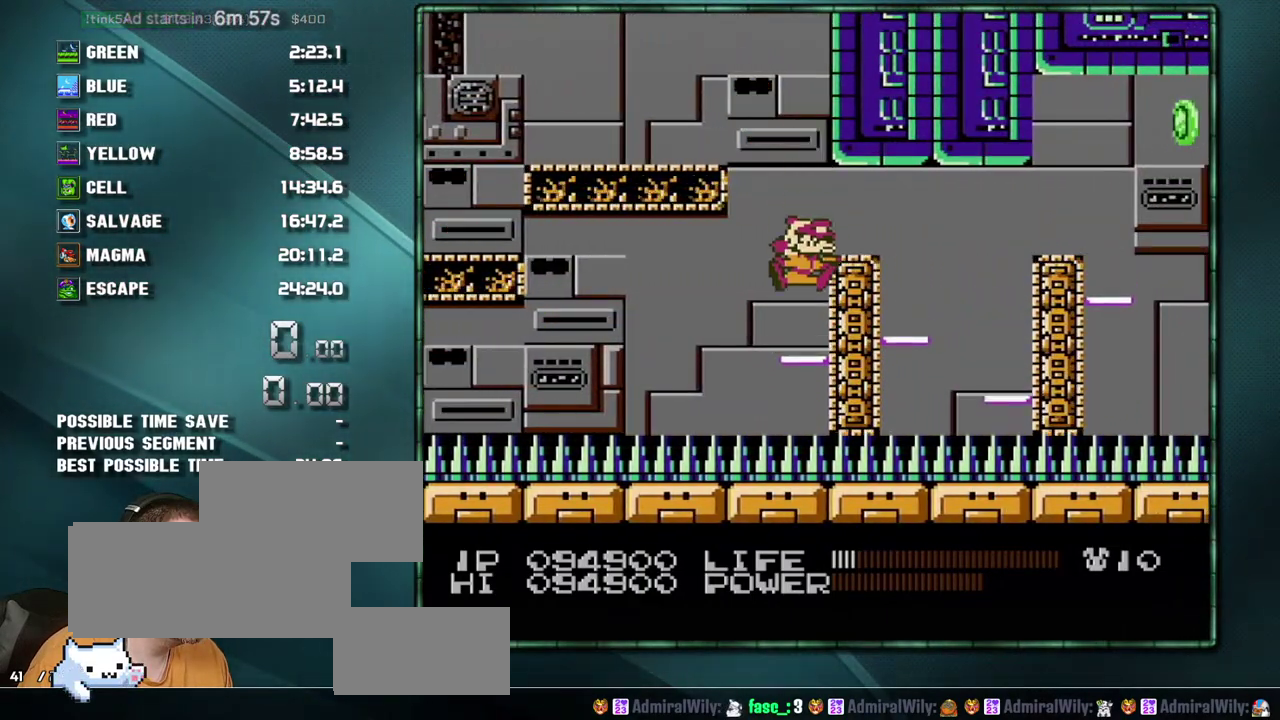
Gameplay with a controller (Nintendo layout); each line is a JSON object with the inputs held at the frame after it. "events" lists button and stick changes between this image and that frame as [ms after this image, input, new state], when the widget could be followed in between. Not read: L3 R3 SELECT.
{"buttons": ["DPAD_RIGHT"], "events": [[67, "A", "up"], [350, "A", "down"], [417, "A", "up"]]}
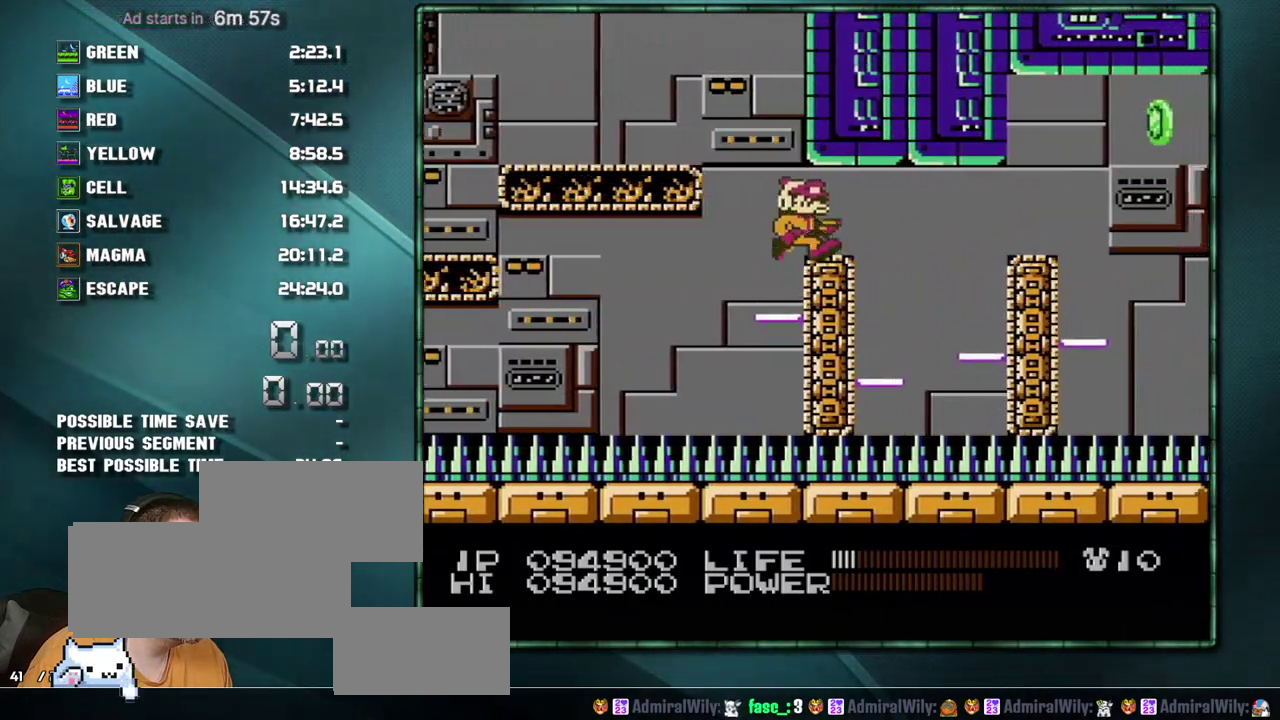
{"buttons": ["A", "DPAD_RIGHT"], "events": [[217, "DPAD_RIGHT", "up"], [450, "DPAD_RIGHT", "down"], [500, "A", "down"]]}
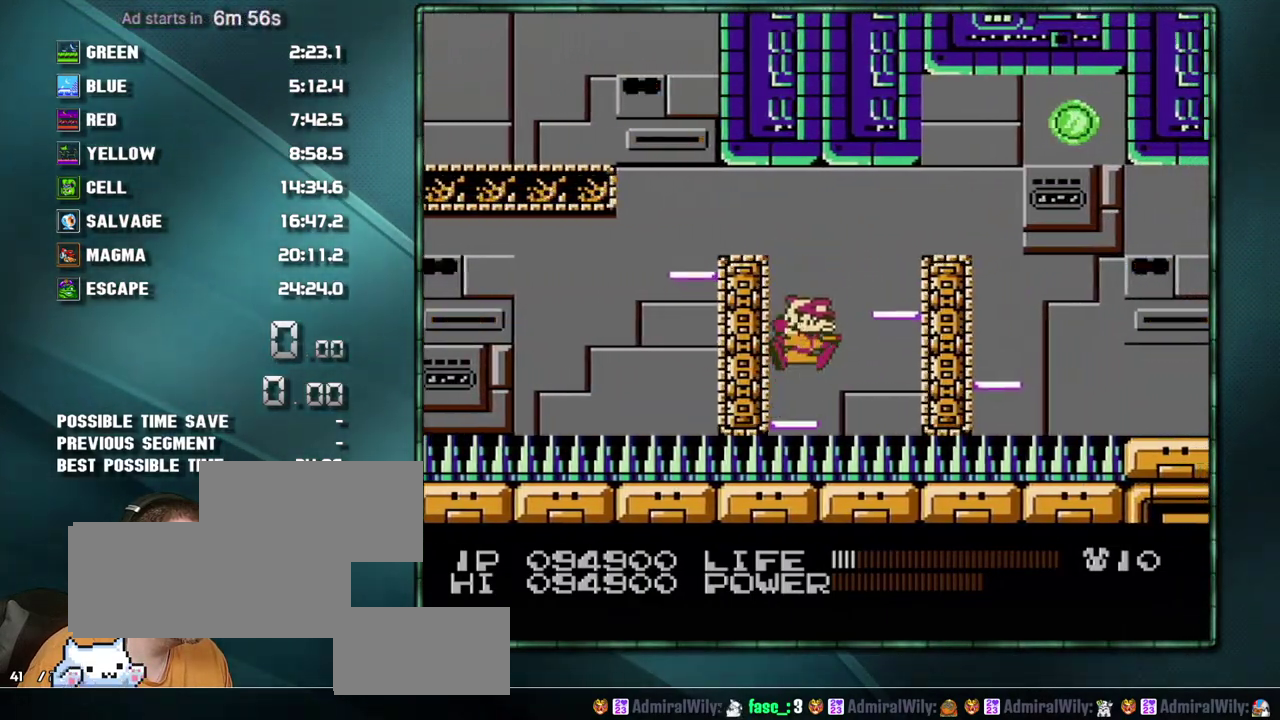
{"buttons": ["DPAD_RIGHT"], "events": [[133, "A", "up"]]}
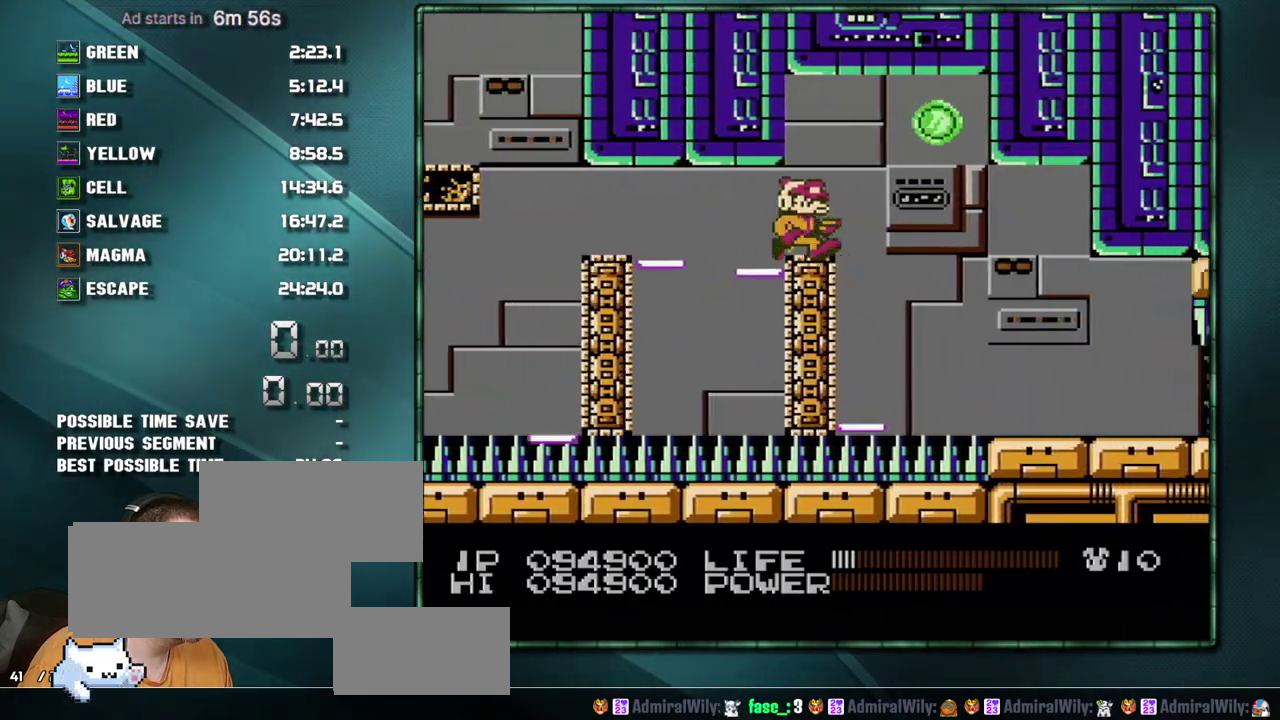
{"buttons": ["DPAD_RIGHT"], "events": []}
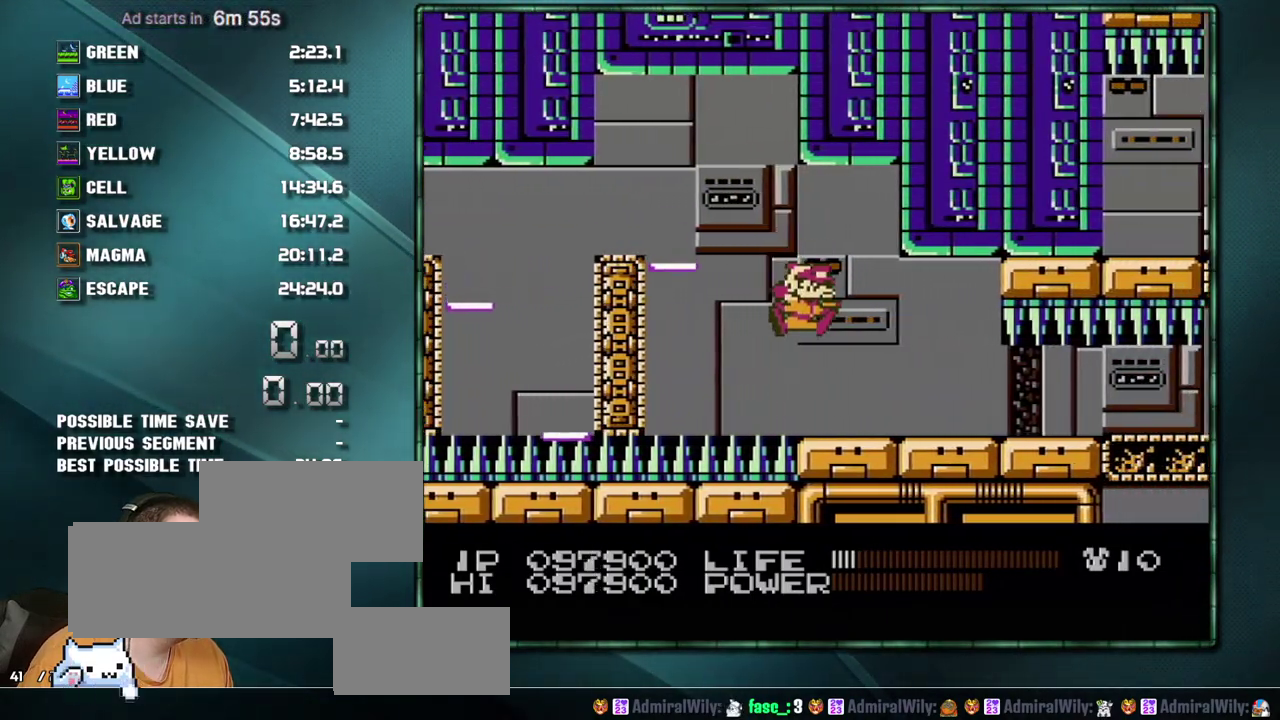
{"buttons": ["DPAD_RIGHT"], "events": []}
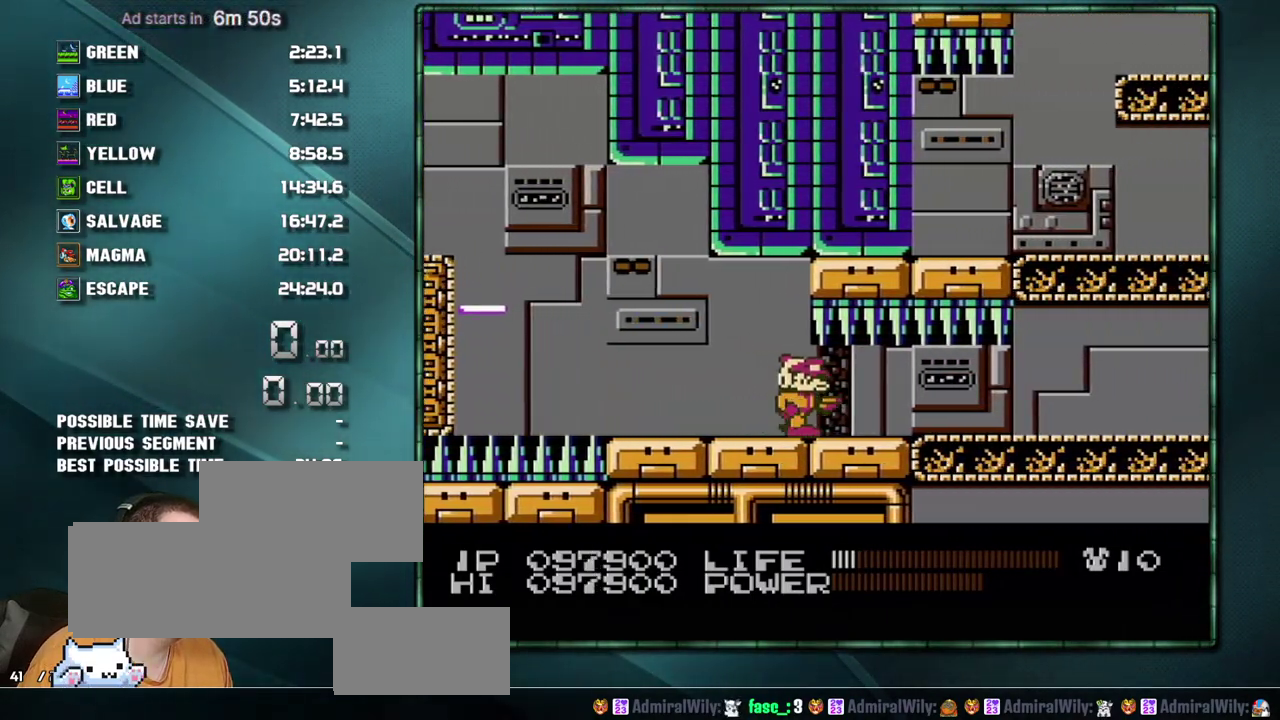
{"buttons": ["DPAD_RIGHT"], "events": []}
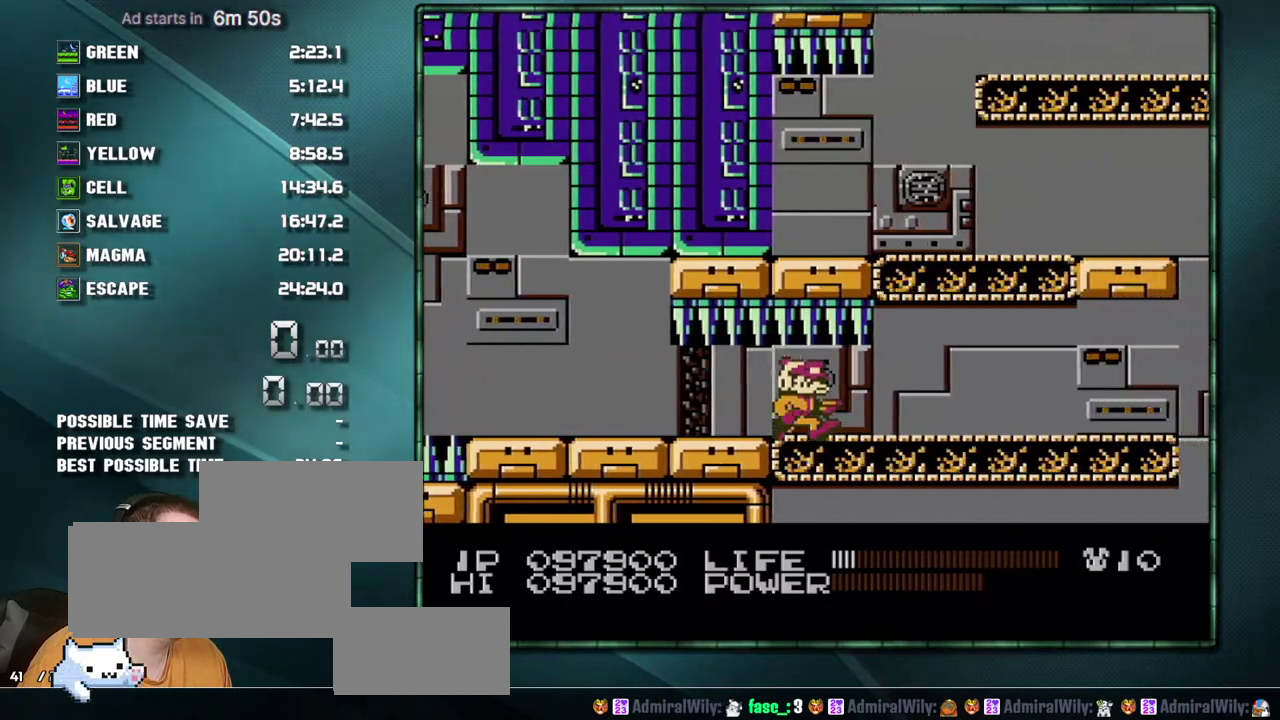
{"buttons": ["DPAD_RIGHT"], "events": []}
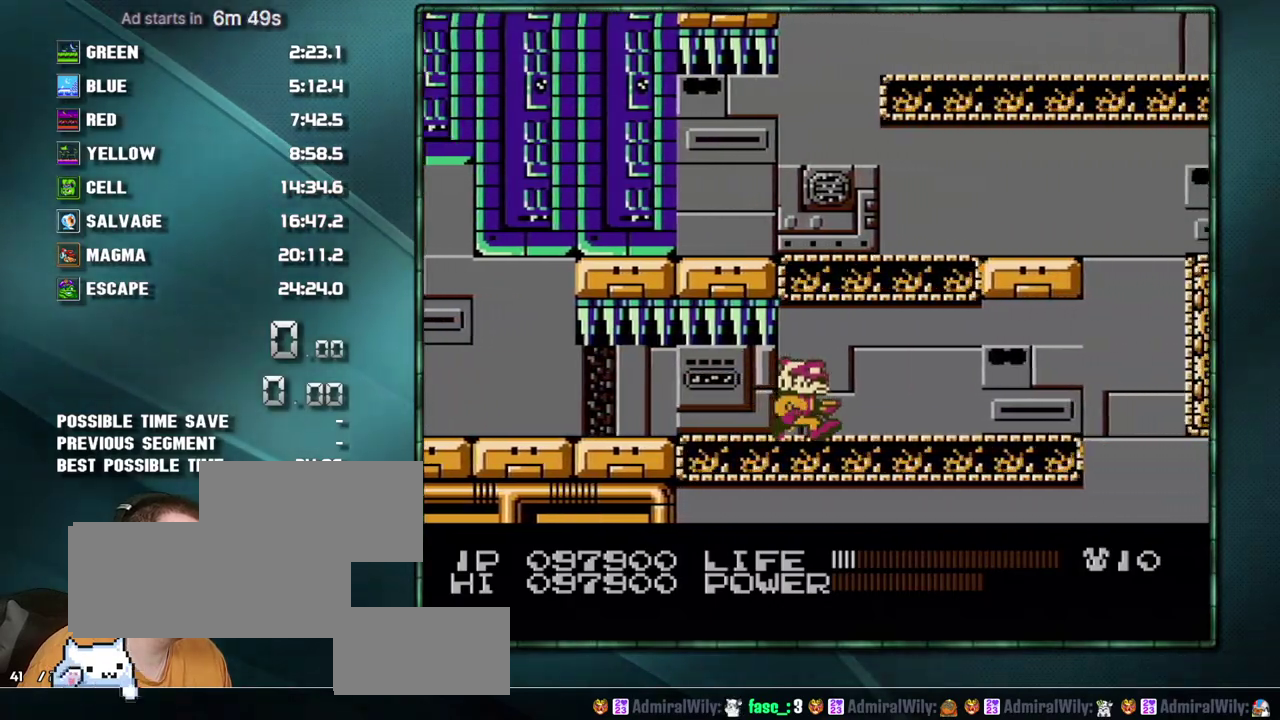
{"buttons": ["DPAD_RIGHT"], "events": [[67, "A", "down"], [167, "A", "up"], [317, "A", "down"], [500, "A", "up"]]}
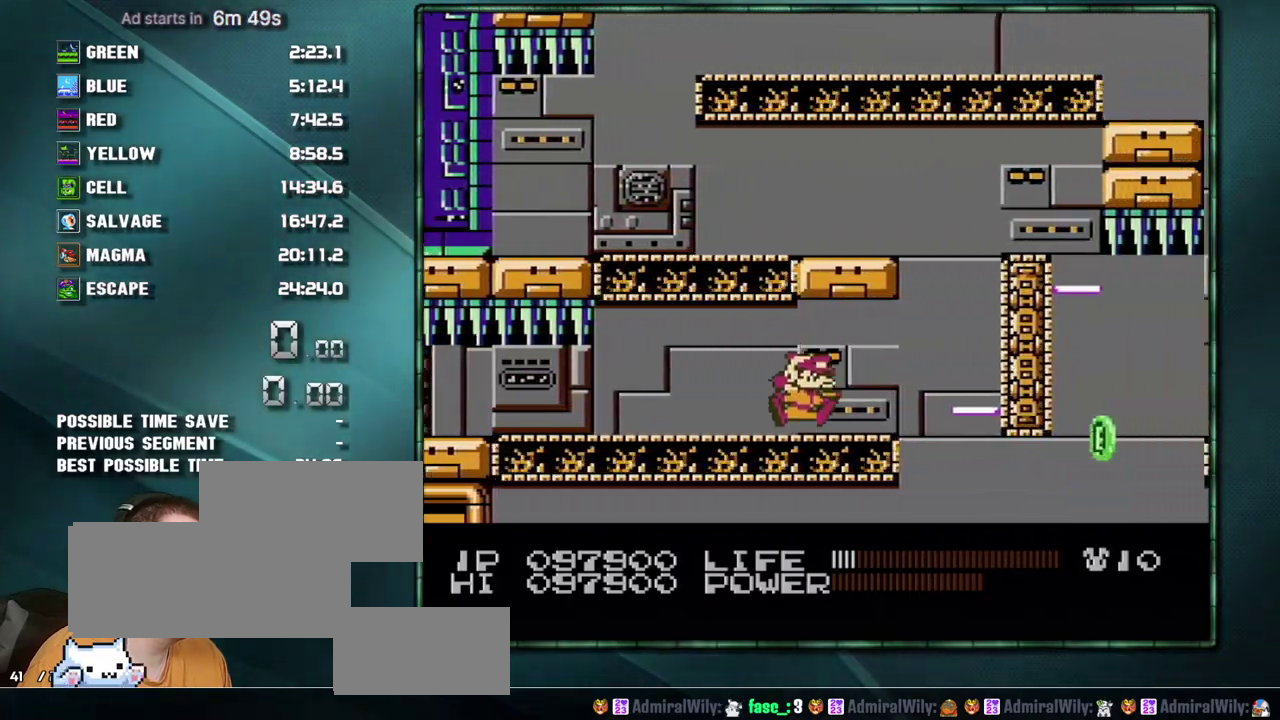
{"buttons": ["DPAD_RIGHT"], "events": []}
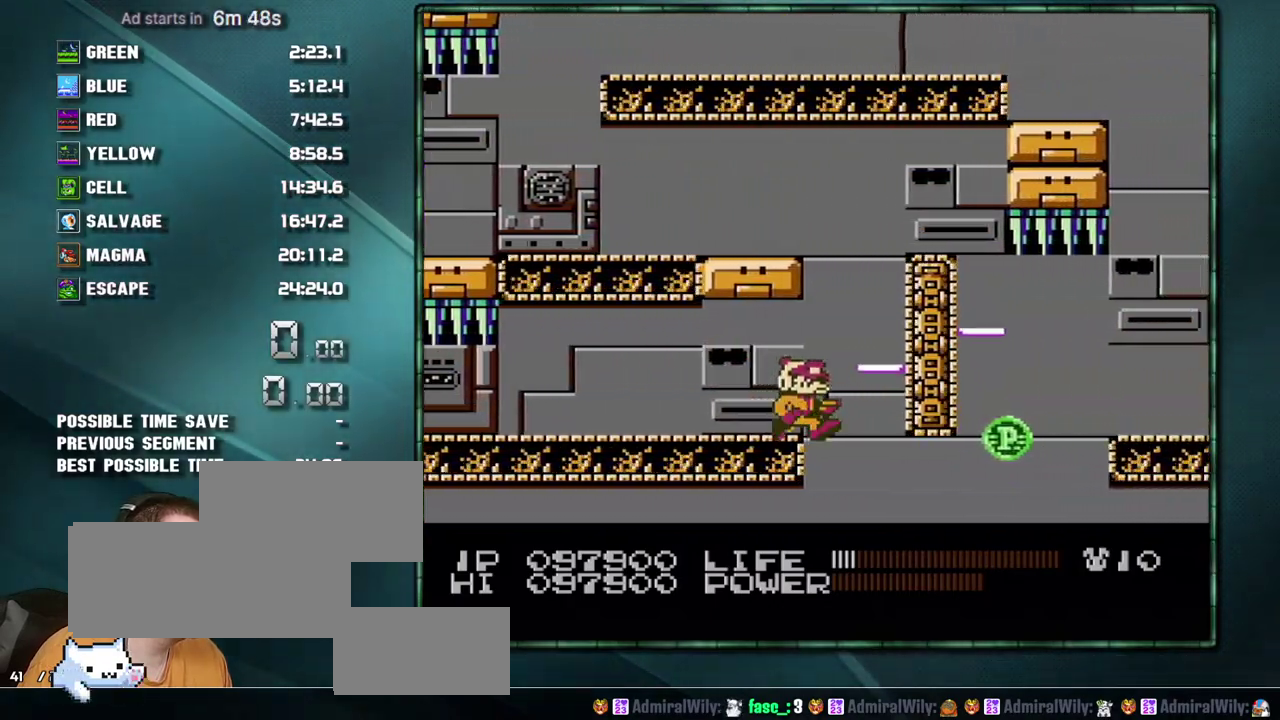
{"buttons": ["DPAD_RIGHT"], "events": [[100, "A", "down"], [200, "A", "up"], [383, "A", "down"], [450, "A", "up"]]}
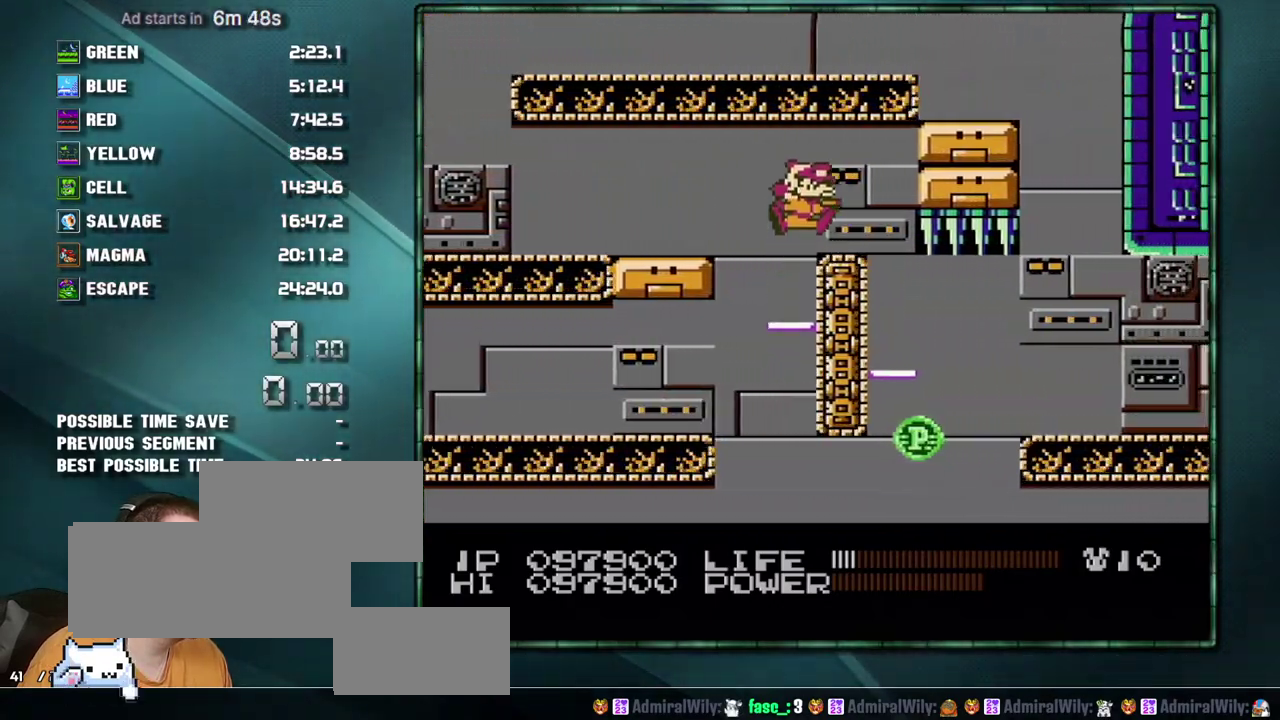
{"buttons": ["DPAD_RIGHT"], "events": [[217, "DPAD_RIGHT", "up"], [500, "DPAD_RIGHT", "down"]]}
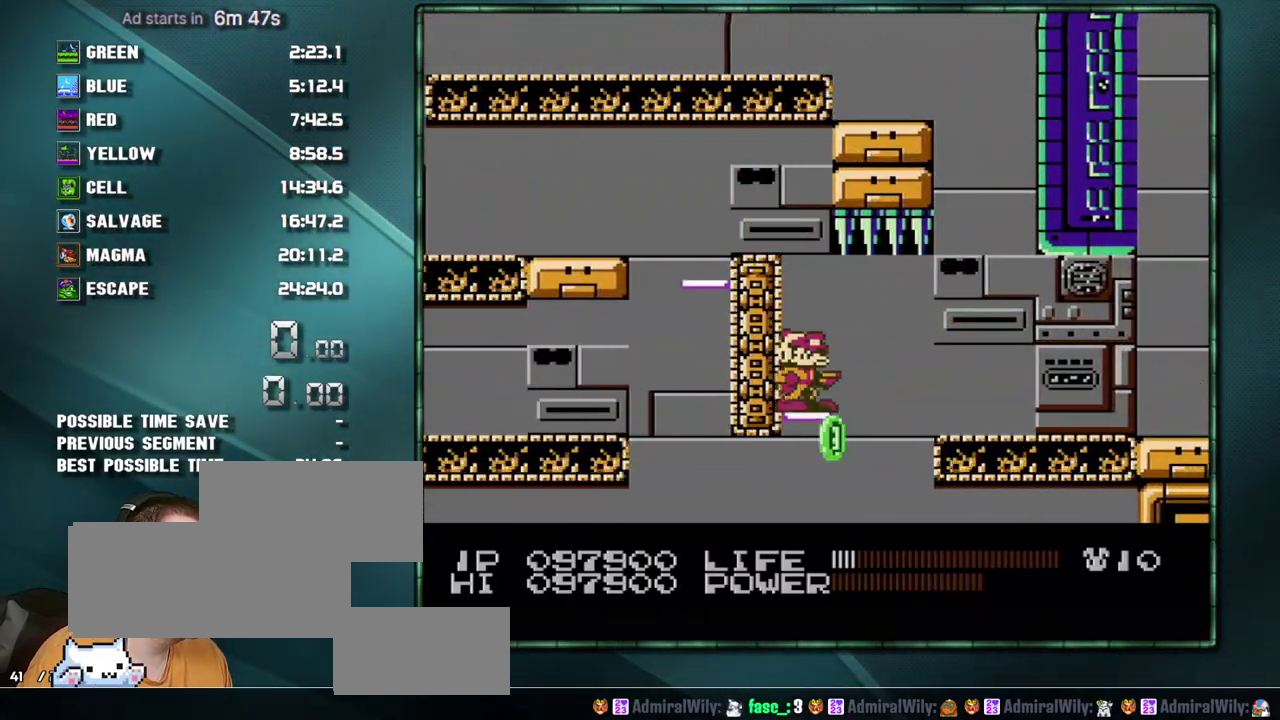
{"buttons": ["A", "DPAD_RIGHT"], "events": [[500, "A", "down"]]}
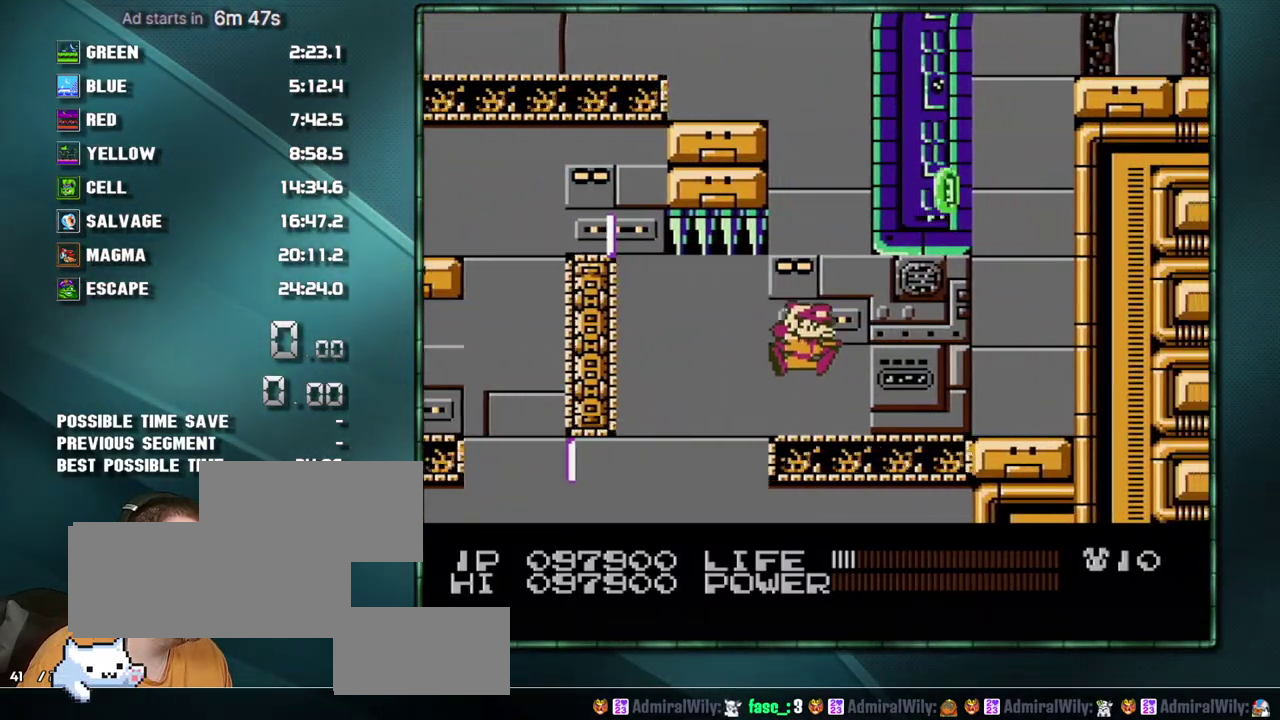
{"buttons": ["DPAD_RIGHT"], "events": [[67, "A", "up"]]}
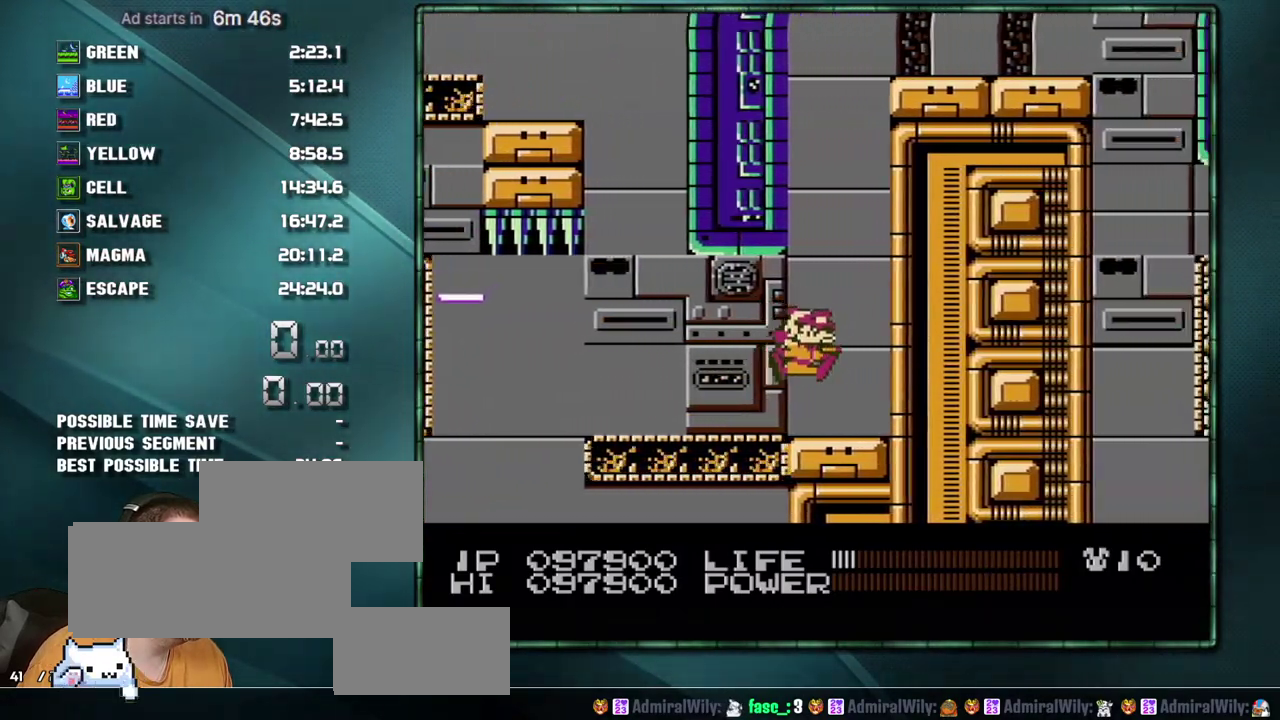
{"buttons": ["B", "DPAD_RIGHT"], "events": [[100, "B", "down"]]}
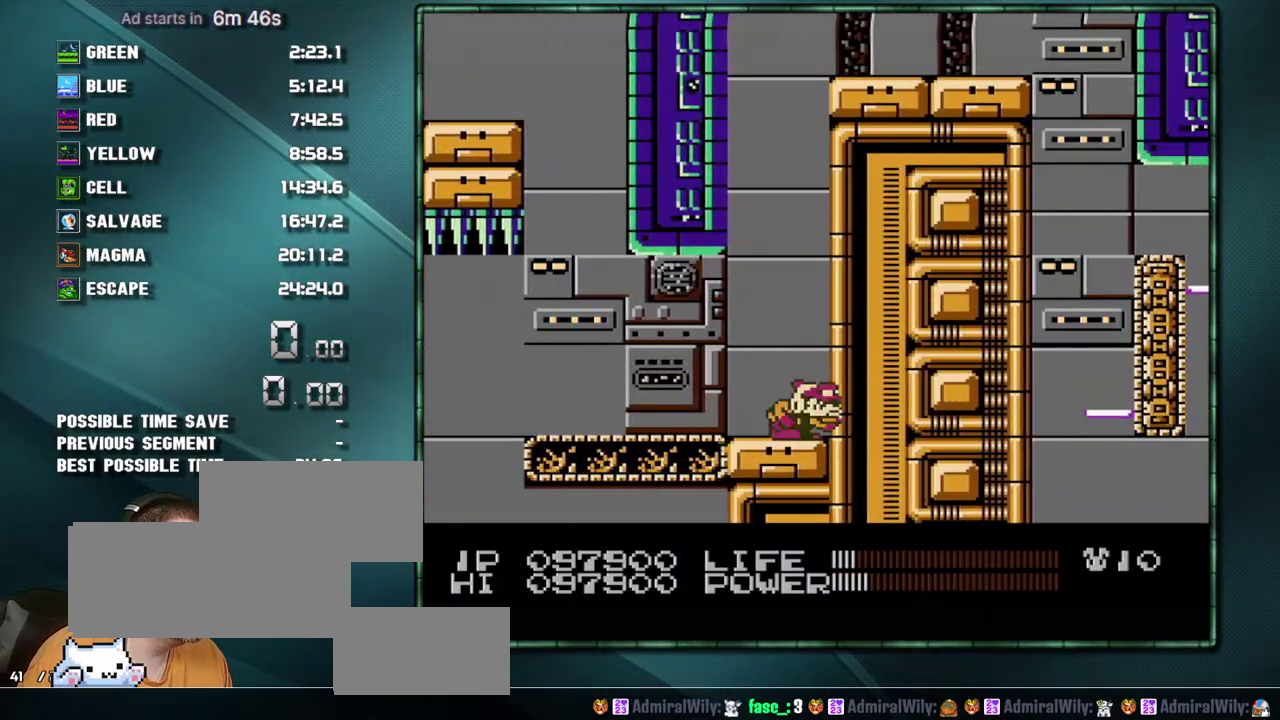
{"buttons": ["DPAD_RIGHT"], "events": [[167, "B", "up"], [200, "A", "down"], [250, "A", "up"], [417, "A", "down"], [483, "A", "up"]]}
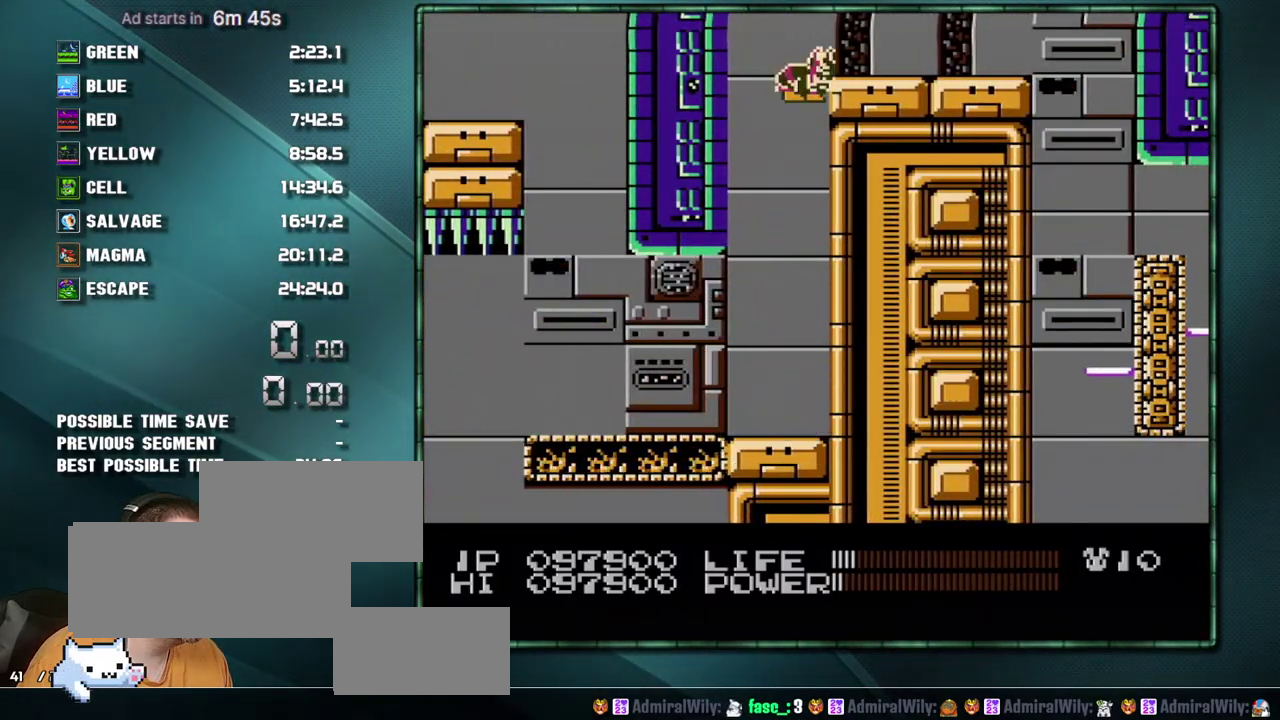
{"buttons": ["DPAD_RIGHT"], "events": [[33, "A", "down"], [133, "A", "up"]]}
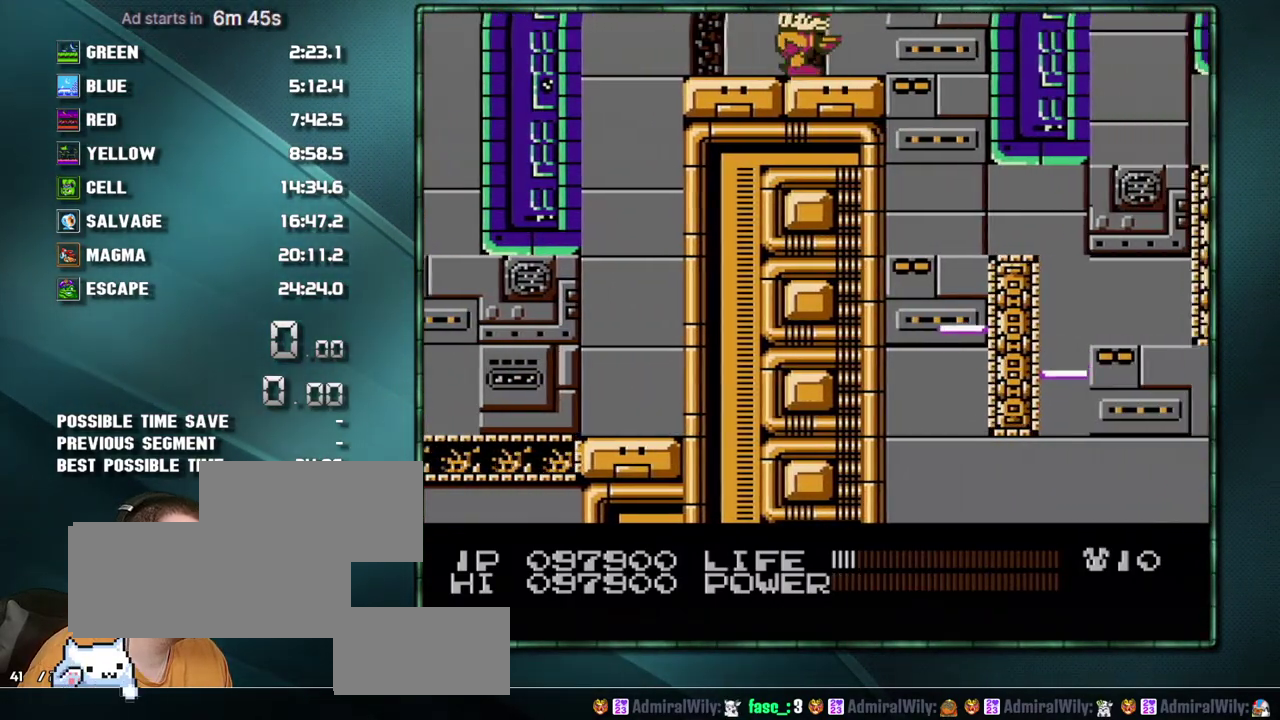
{"buttons": ["DPAD_RIGHT"], "events": []}
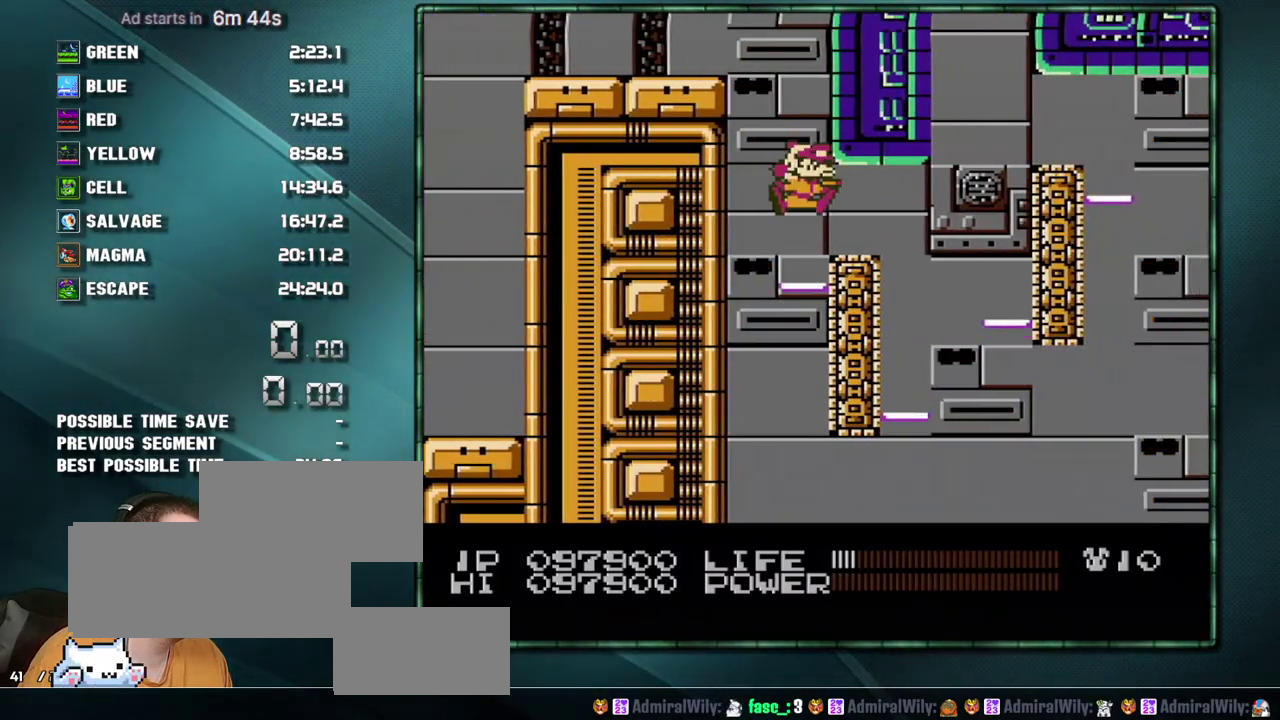
{"buttons": ["DPAD_RIGHT"], "events": []}
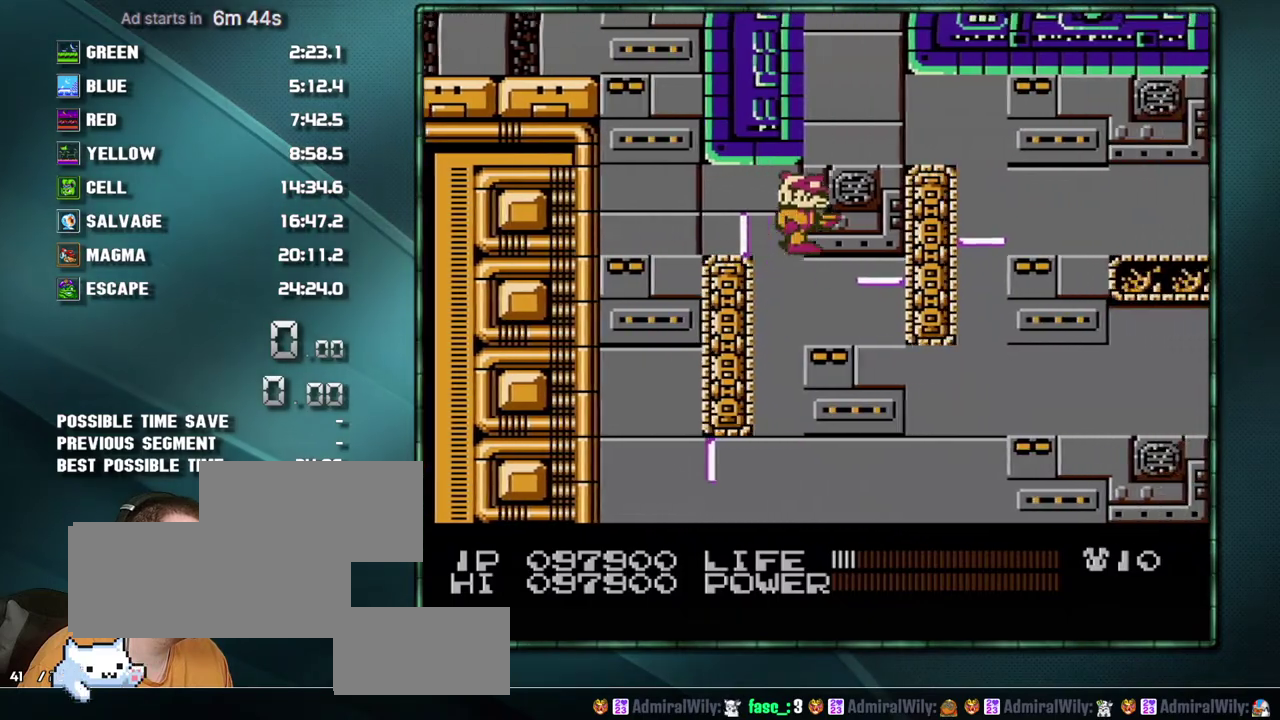
{"buttons": ["DPAD_RIGHT"], "events": [[217, "A", "down"], [317, "A", "up"]]}
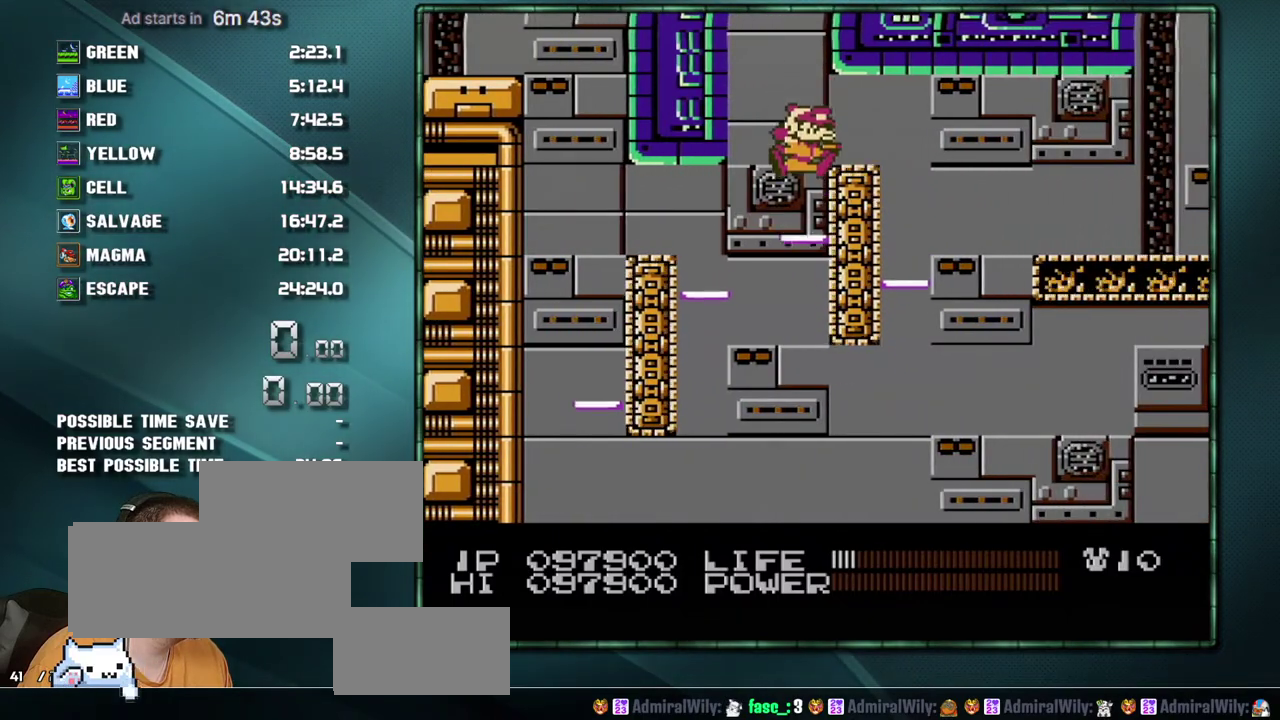
{"buttons": ["DPAD_RIGHT"], "events": [[283, "A", "down"], [350, "A", "up"]]}
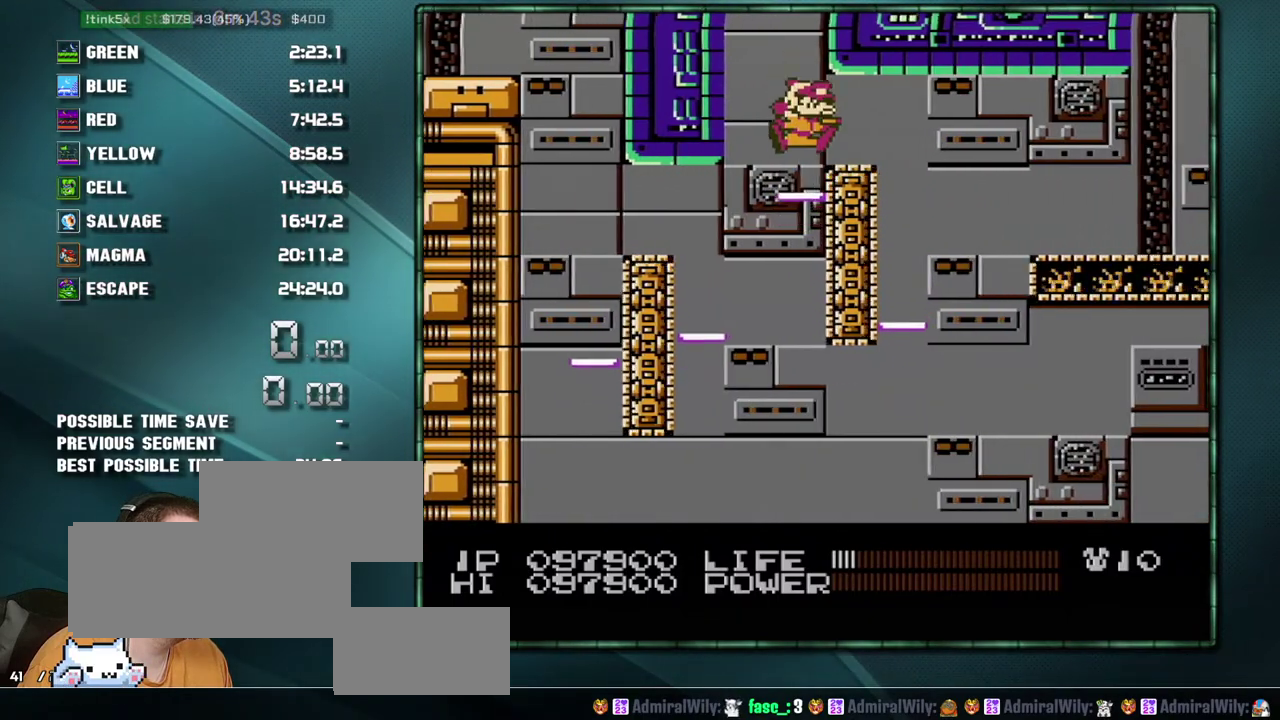
{"buttons": [], "events": [[283, "DPAD_RIGHT", "up"]]}
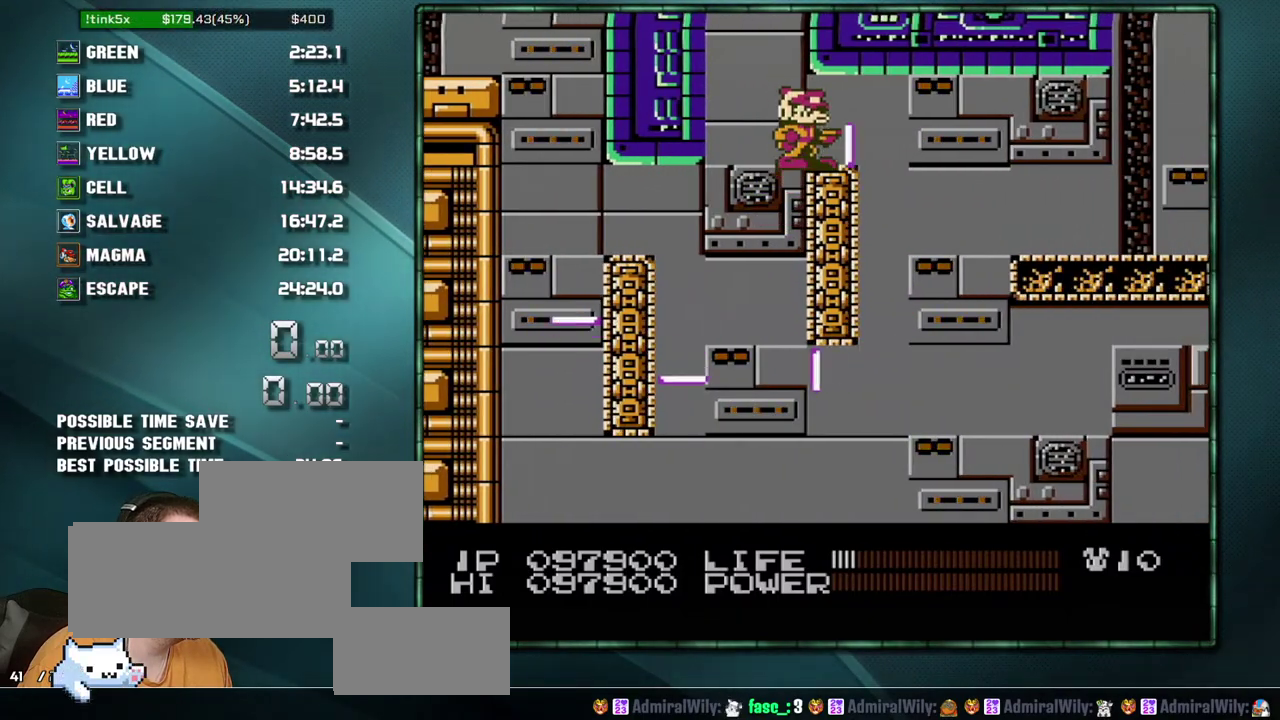
{"buttons": ["DPAD_RIGHT"], "events": [[67, "DPAD_RIGHT", "down"], [250, "DPAD_RIGHT", "up"], [500, "DPAD_RIGHT", "down"]]}
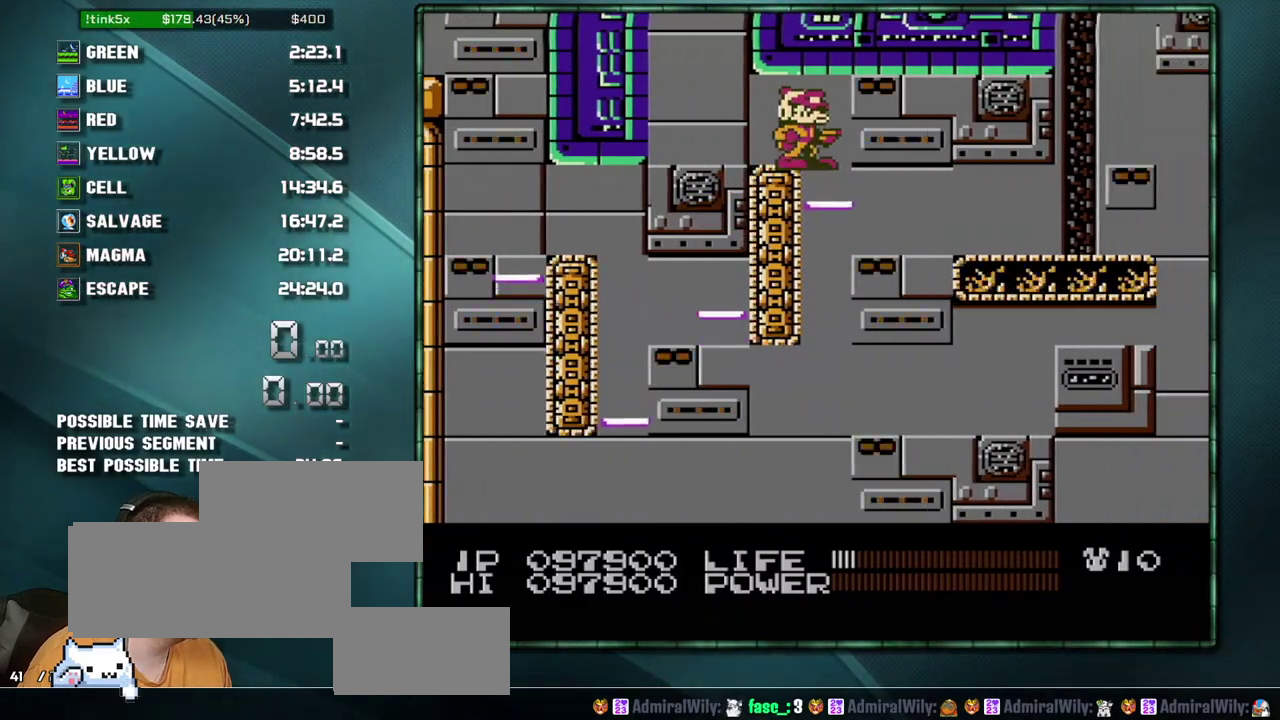
{"buttons": ["DPAD_RIGHT"], "events": [[100, "DPAD_RIGHT", "up"], [250, "DPAD_RIGHT", "down"], [417, "A", "down"], [500, "A", "up"]]}
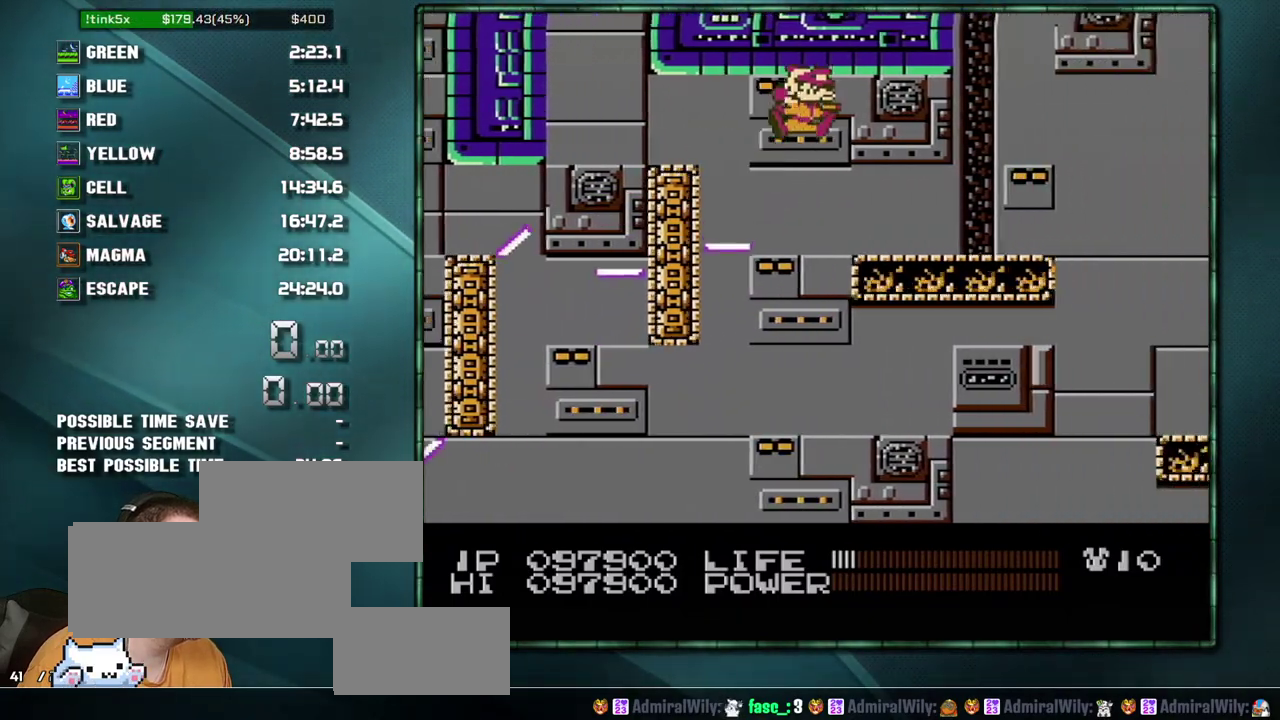
{"buttons": ["DPAD_RIGHT"], "events": [[250, "A", "down"], [350, "A", "up"]]}
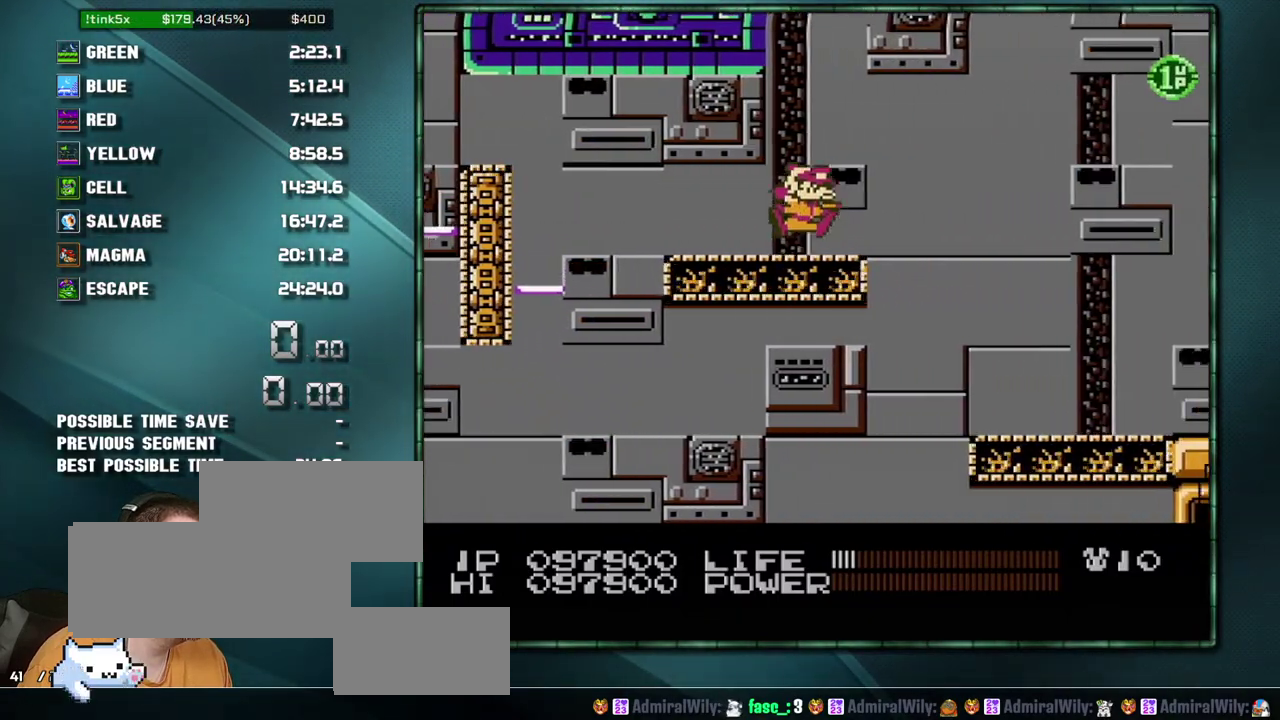
{"buttons": ["DPAD_RIGHT"], "events": [[100, "A", "down"], [200, "A", "up"]]}
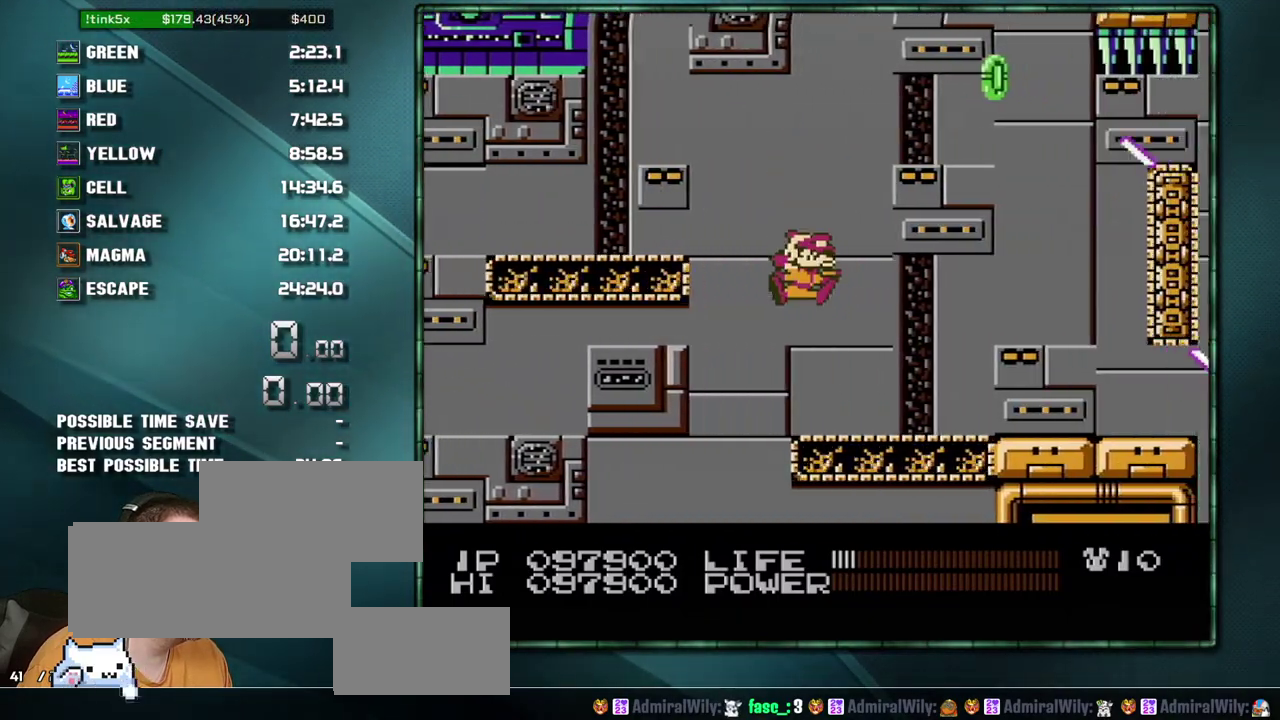
{"buttons": ["DPAD_RIGHT"], "events": [[200, "A", "down"], [250, "A", "up"]]}
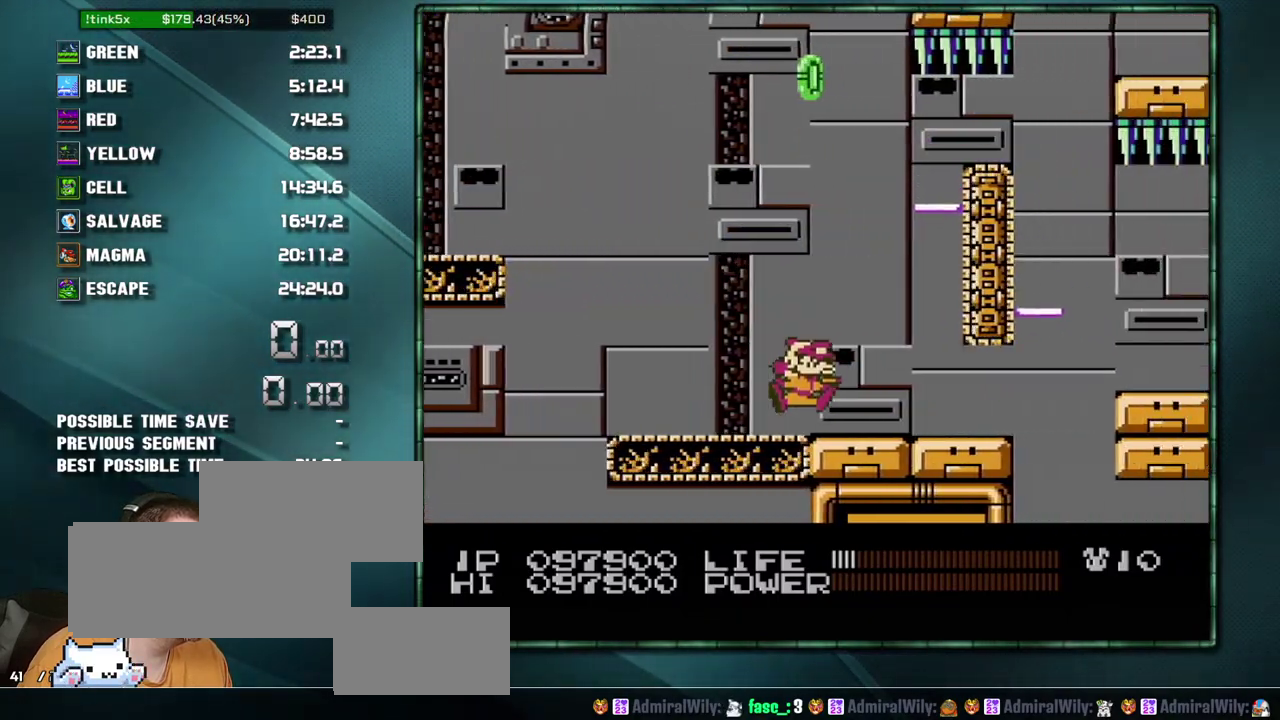
{"buttons": [], "events": [[67, "A", "down"], [133, "A", "up"], [233, "DPAD_RIGHT", "up"]]}